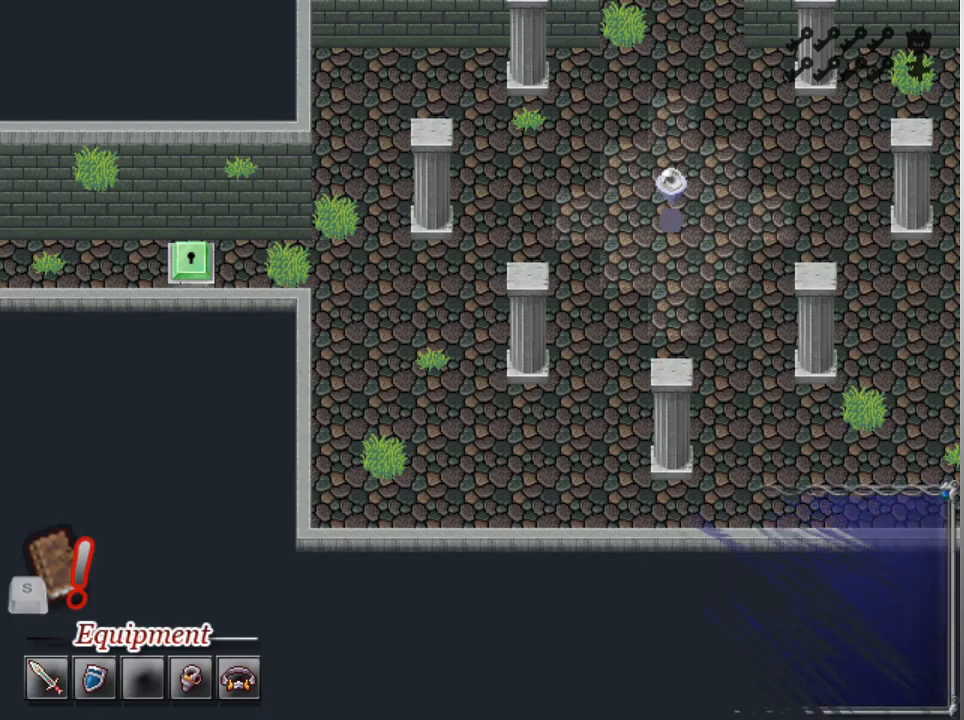
Gameplay with a controller (Xbox layout); each line is a JSON object with the inputs held at the frame after it. "events" lists button and stick changes between this image and that frame as [ms after this image, input, new state], when the widget could be followed in between. Not read: right_stick.
{"buttons": [], "left_stick": "center", "events": []}
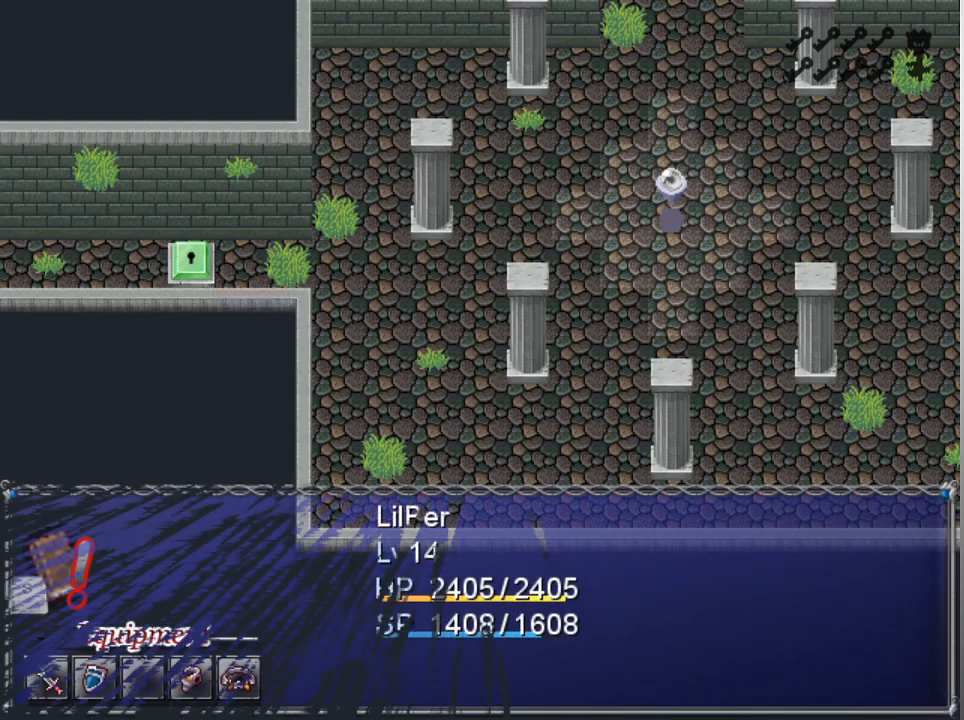
{"buttons": [], "left_stick": "center", "events": []}
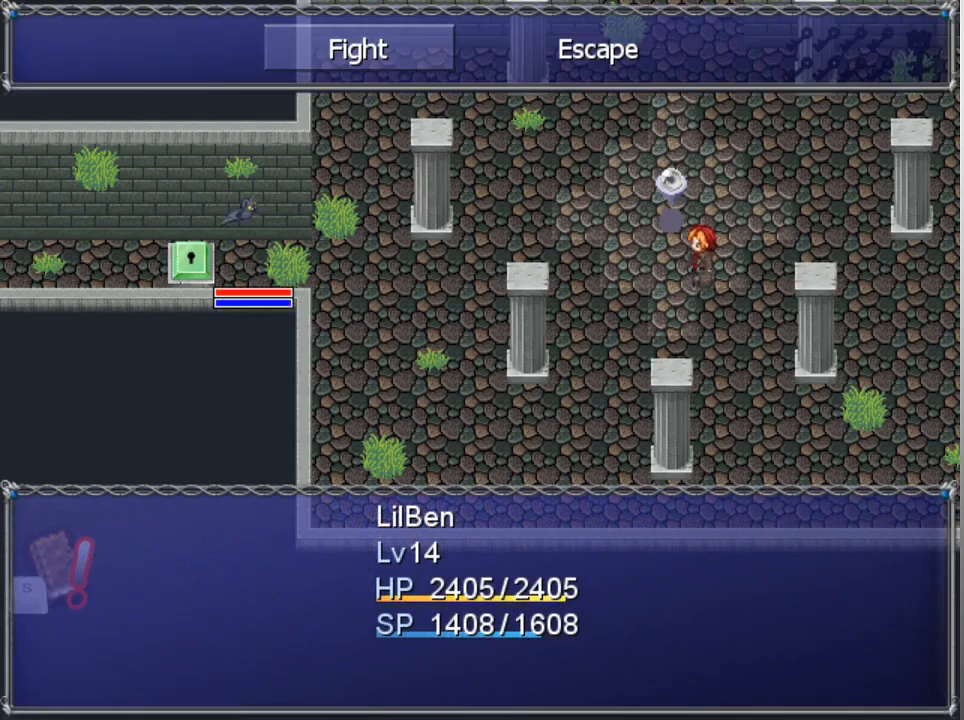
{"buttons": ["DPAD_DOWN"], "left_stick": "center", "events": [[300, "A", "down"], [400, "A", "up"], [500, "DPAD_DOWN", "down"]]}
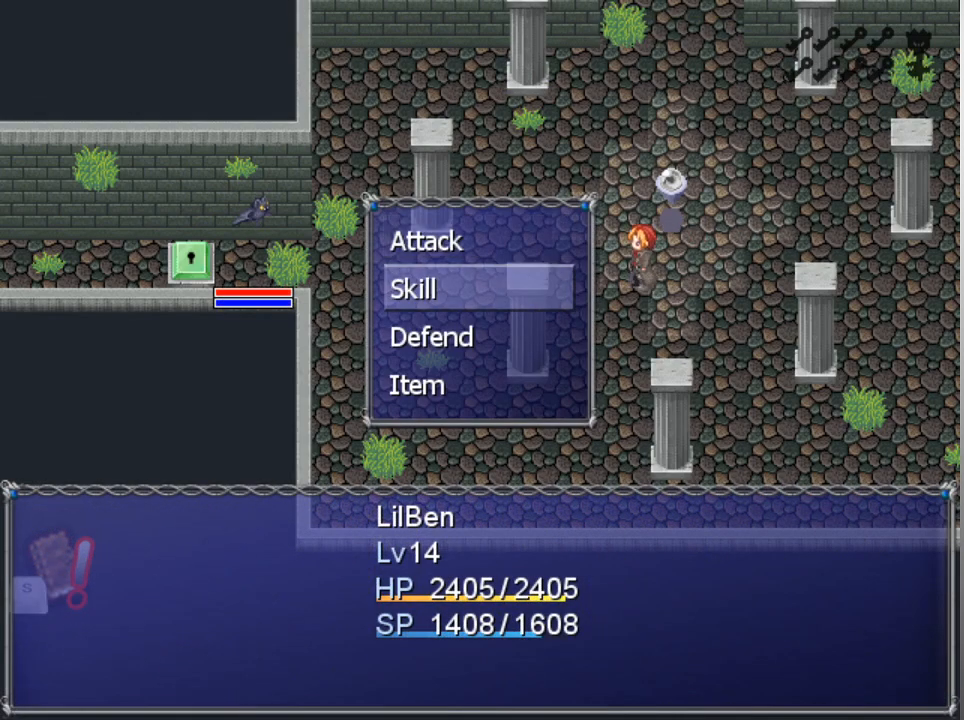
{"buttons": [], "left_stick": "center", "events": [[67, "DPAD_DOWN", "up"], [133, "A", "down"], [200, "A", "up"]]}
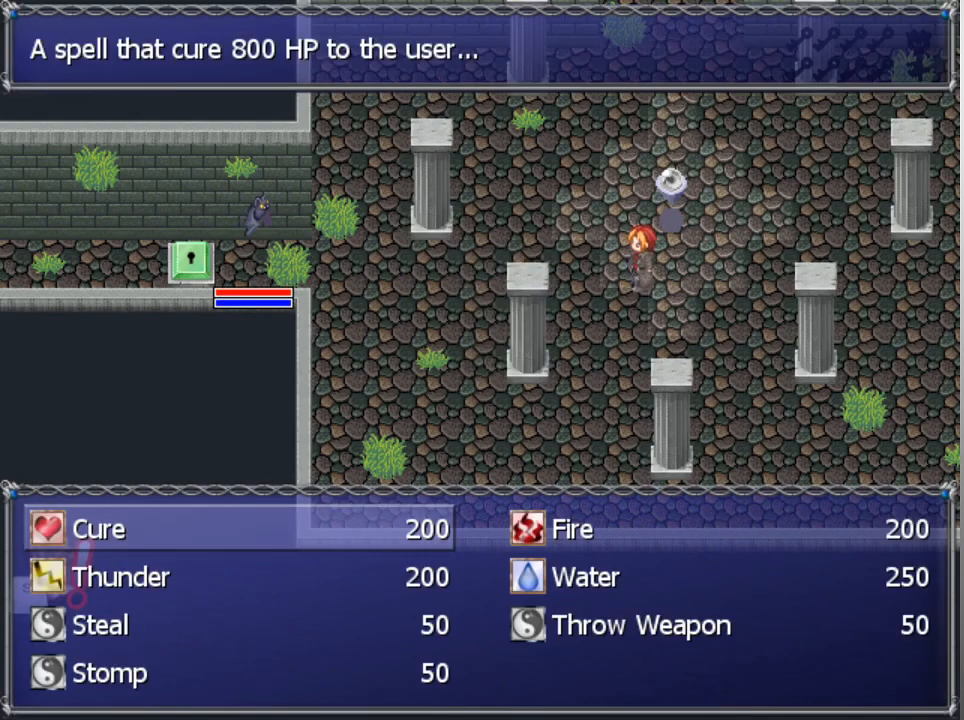
{"buttons": [], "left_stick": "center", "events": [[67, "DPAD_DOWN", "down"], [133, "DPAD_DOWN", "up"], [267, "A", "down"], [333, "A", "up"], [400, "A", "down"], [467, "A", "up"]]}
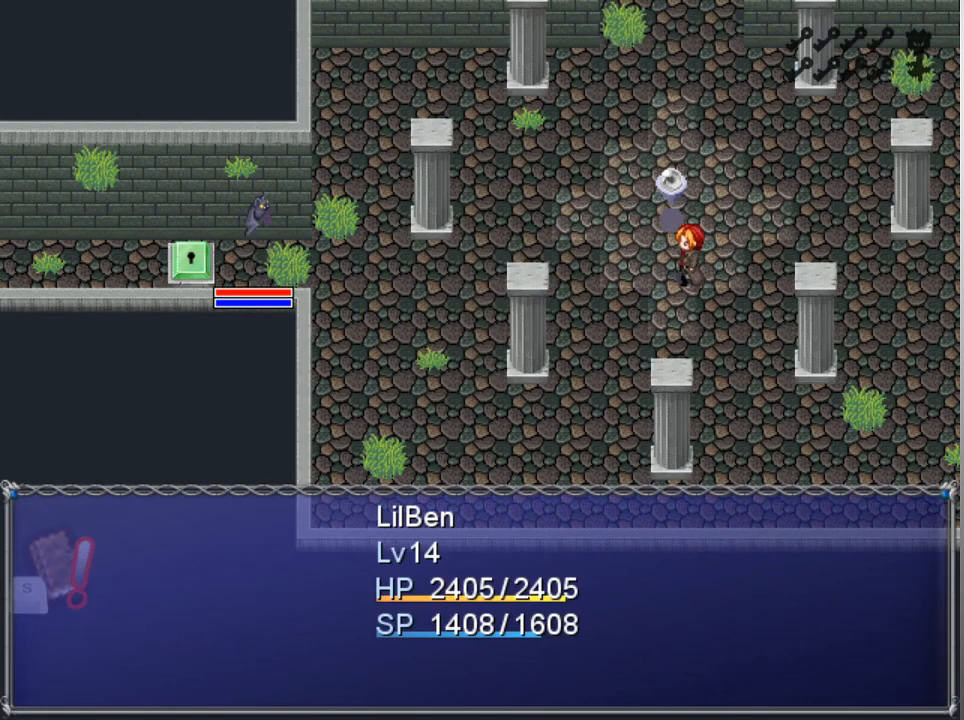
{"buttons": [], "left_stick": "center", "events": []}
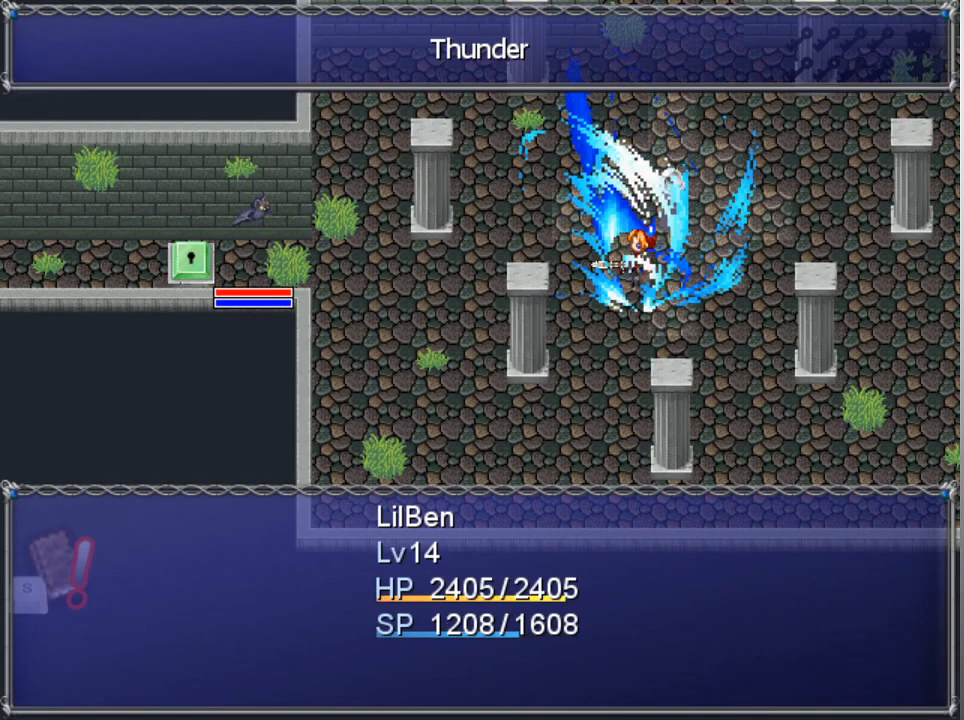
{"buttons": [], "left_stick": "center", "events": []}
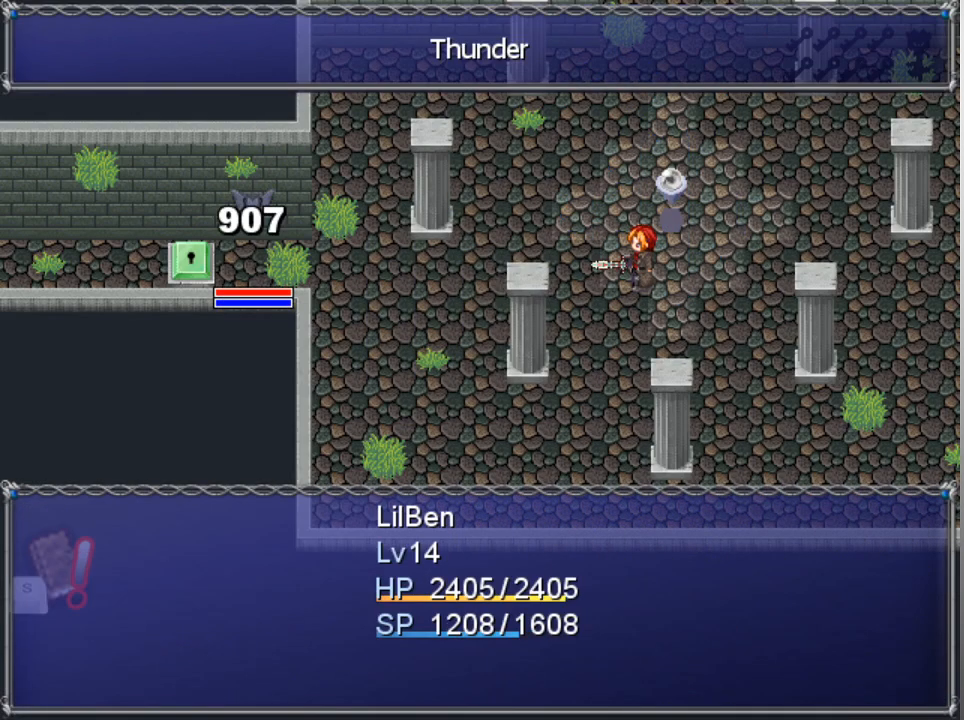
{"buttons": [], "left_stick": "center", "events": []}
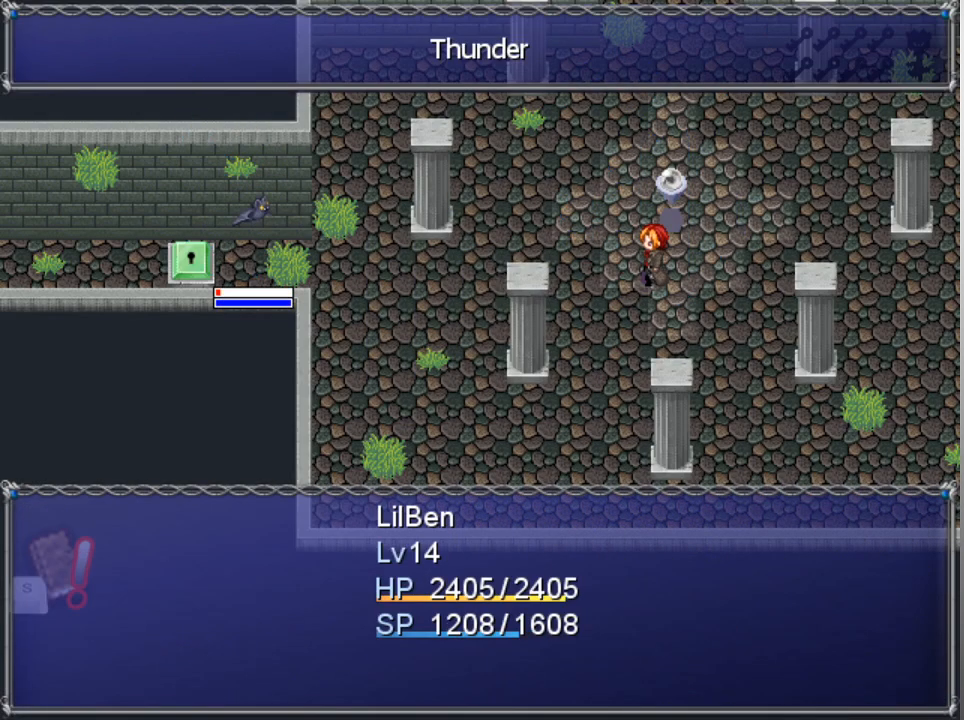
{"buttons": [], "left_stick": "center", "events": []}
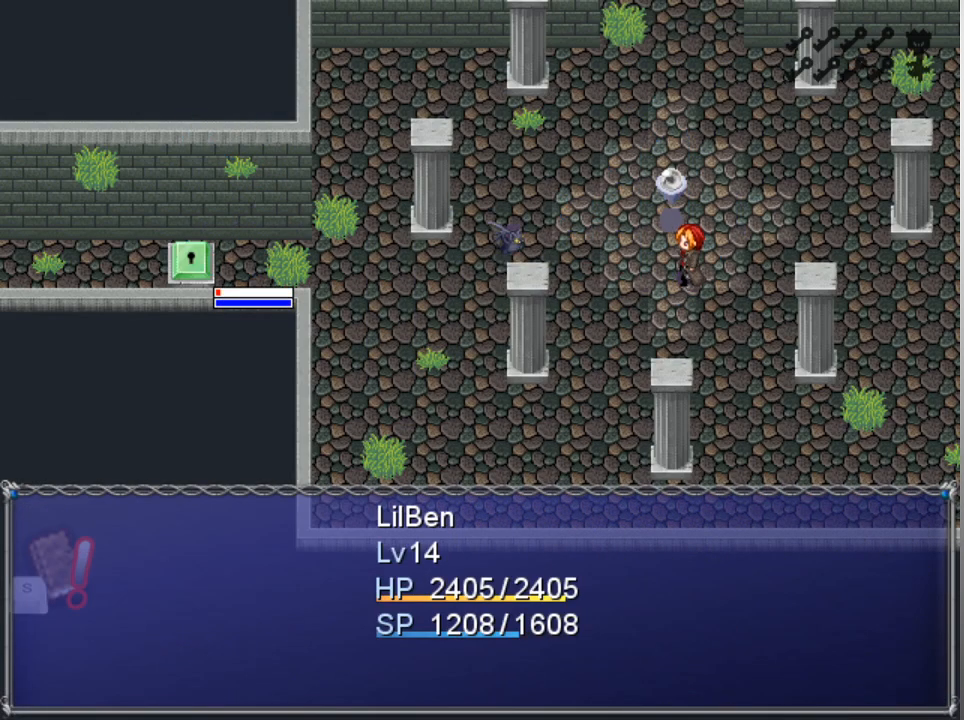
{"buttons": [], "left_stick": "center", "events": []}
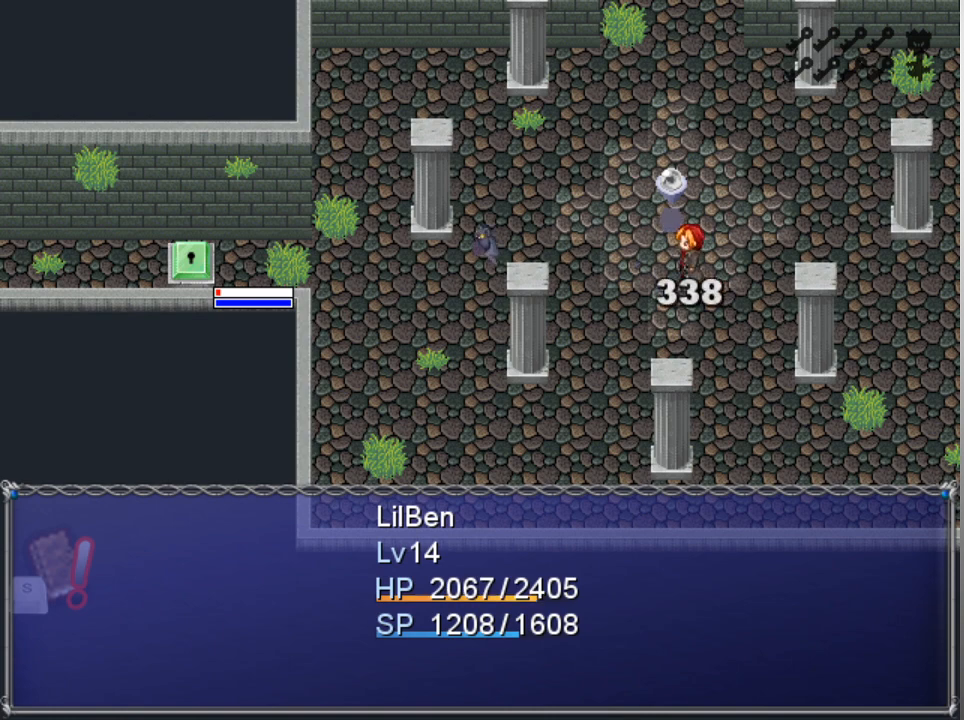
{"buttons": [], "left_stick": "center", "events": [[367, "A", "down"], [467, "A", "up"]]}
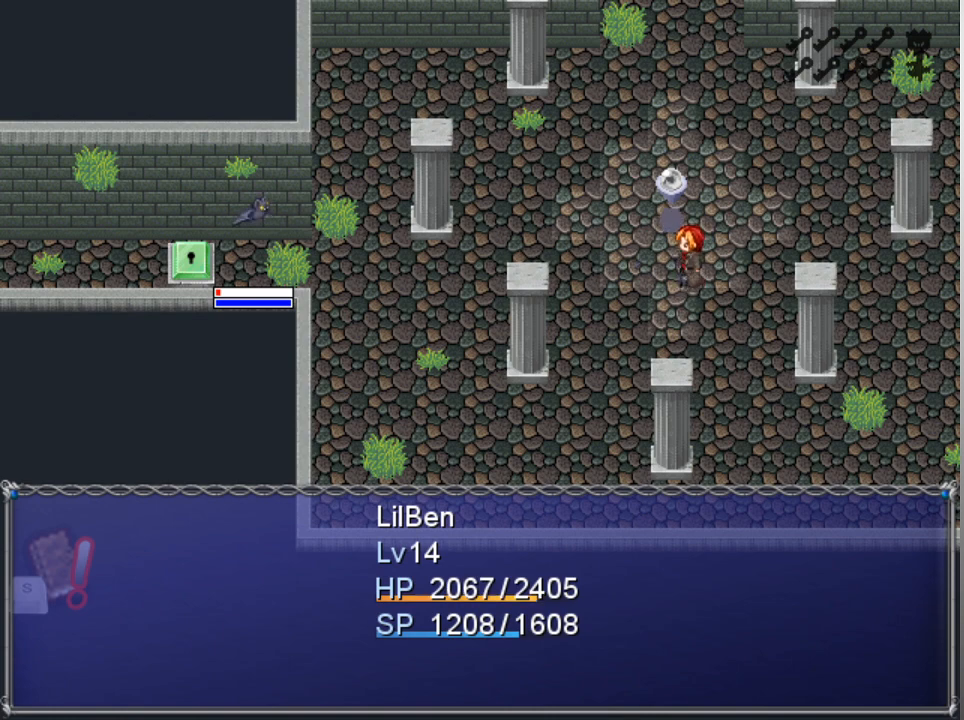
{"buttons": ["A"], "left_stick": "center", "events": [[33, "A", "down"], [100, "A", "up"], [200, "A", "down"], [267, "A", "up"], [333, "A", "down"], [433, "A", "up"], [500, "A", "down"]]}
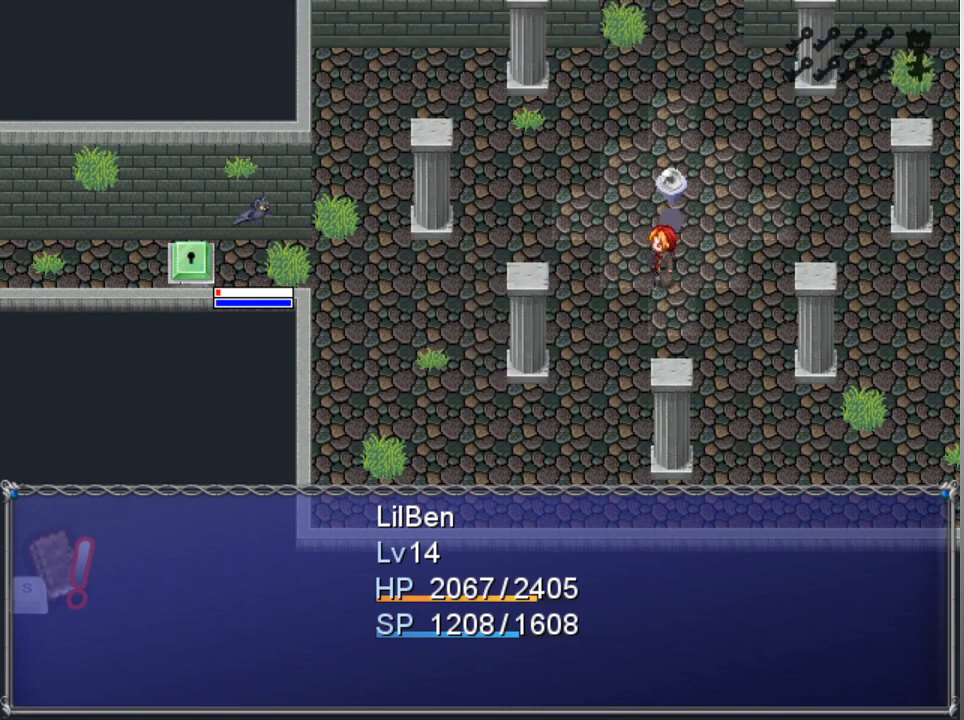
{"buttons": [], "left_stick": "center", "events": [[100, "A", "up"]]}
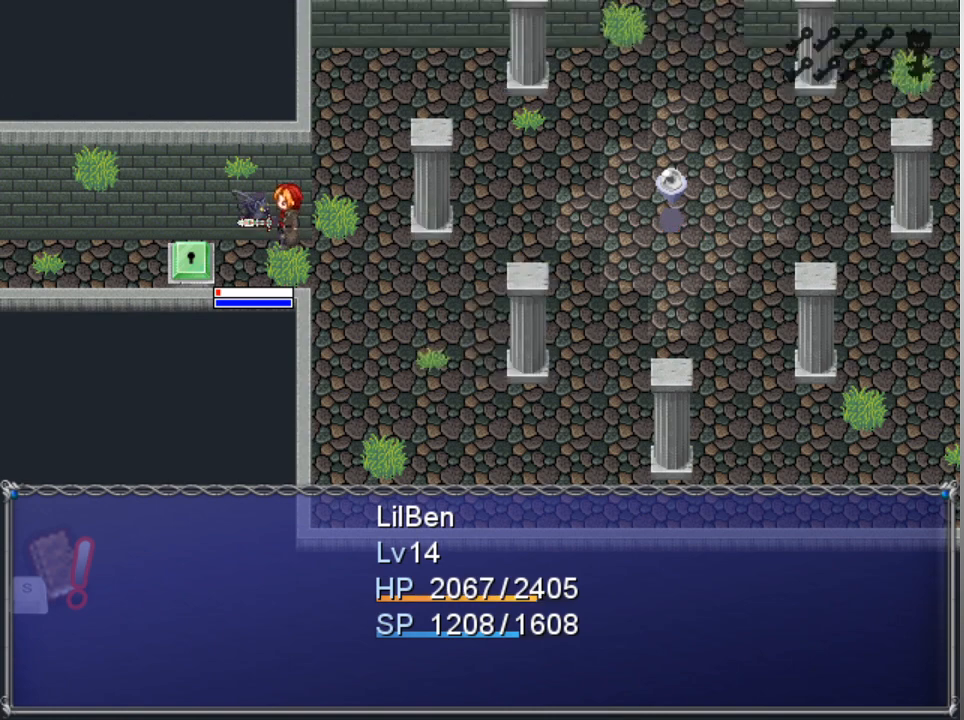
{"buttons": [], "left_stick": "center", "events": []}
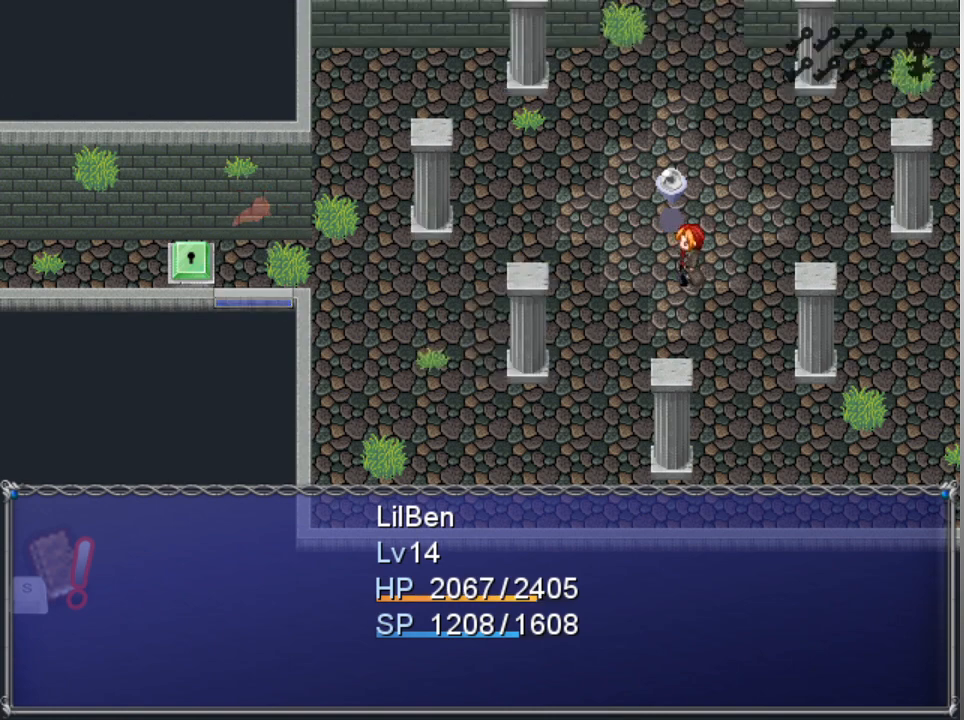
{"buttons": [], "left_stick": "center", "events": []}
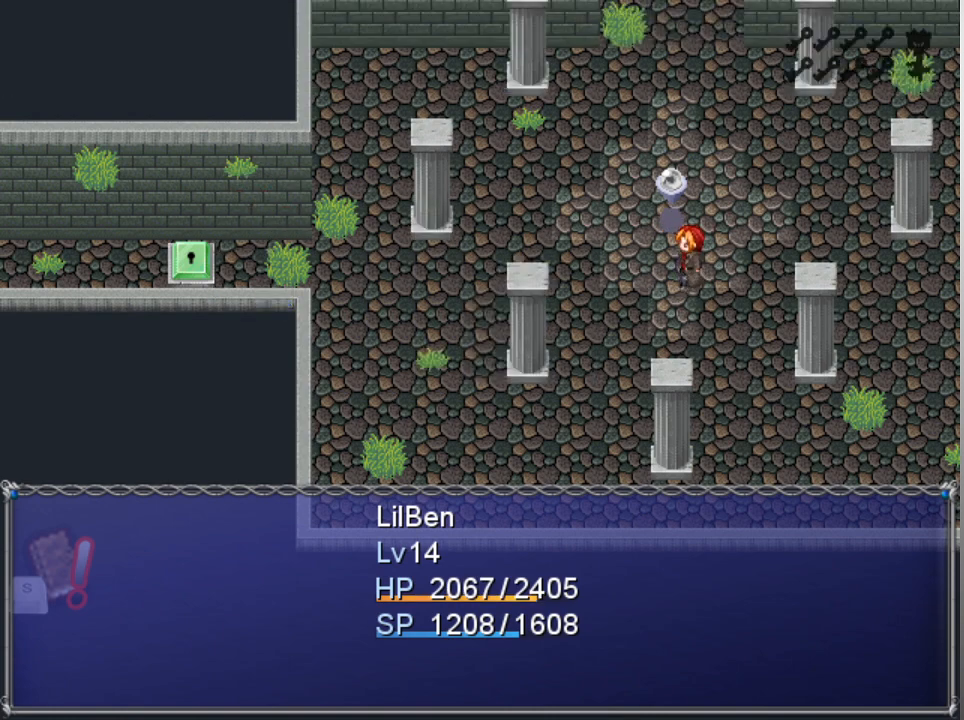
{"buttons": [], "left_stick": "center", "events": []}
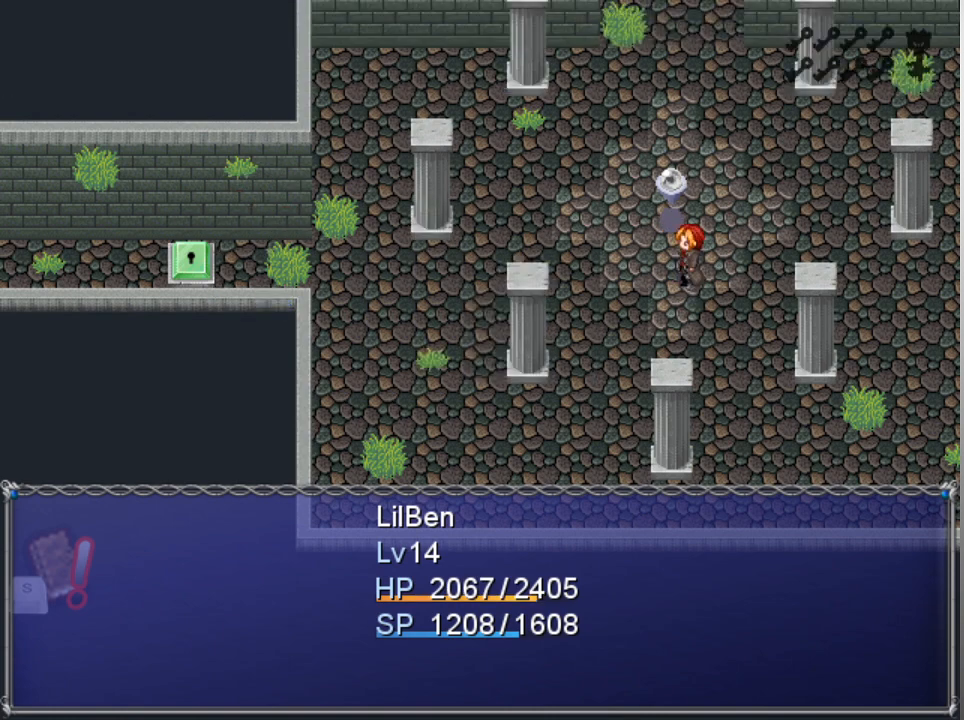
{"buttons": [], "left_stick": "center", "events": []}
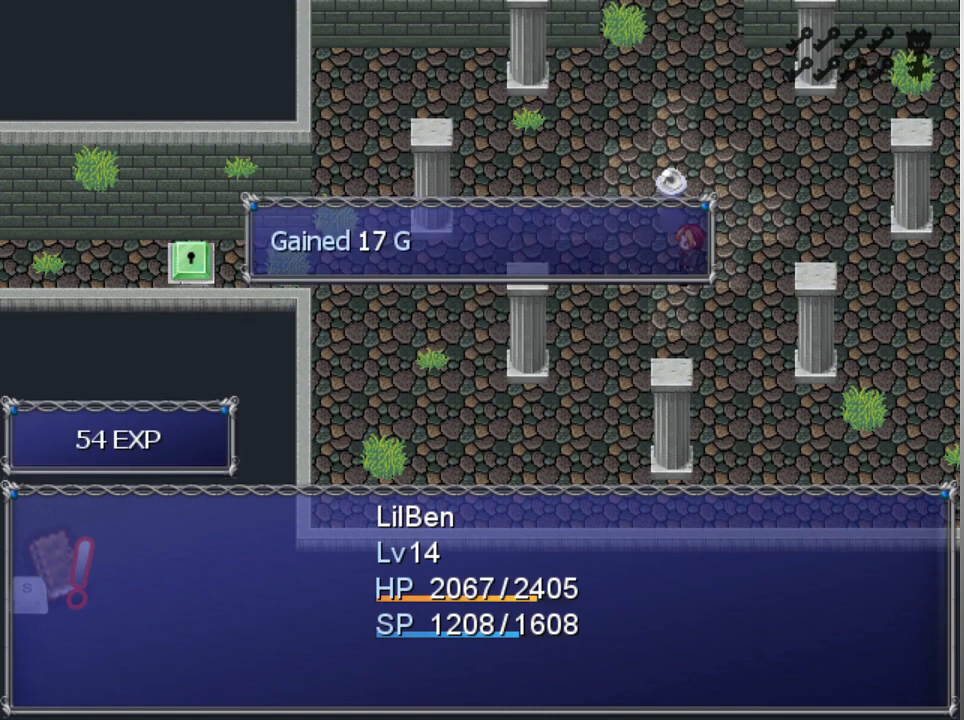
{"buttons": [], "left_stick": "center", "events": [[233, "A", "down"], [367, "A", "up"]]}
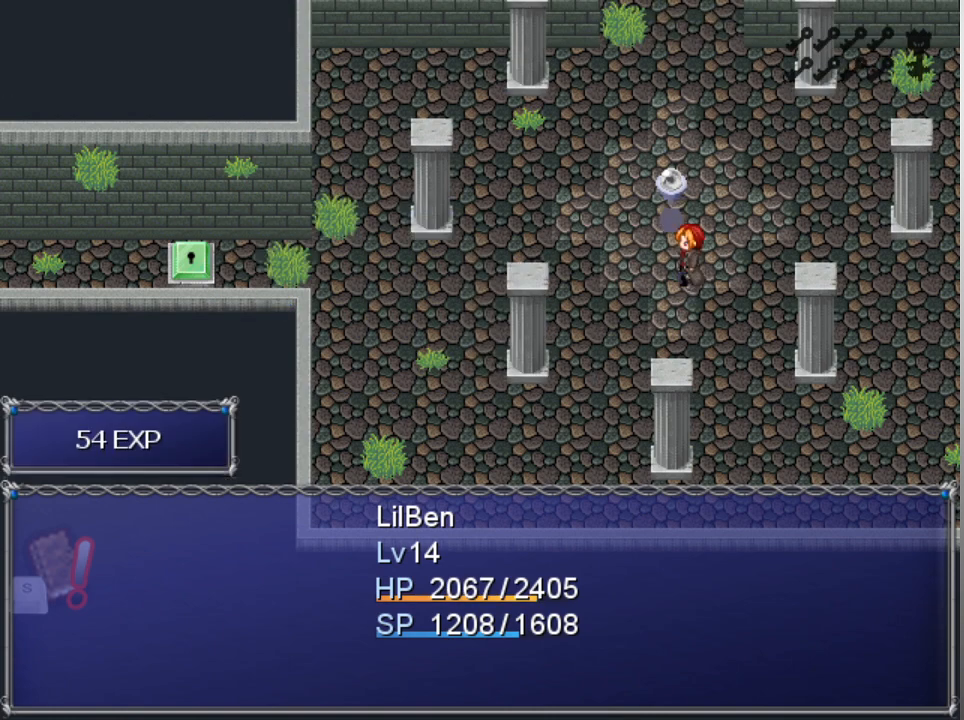
{"buttons": [], "left_stick": "center", "events": []}
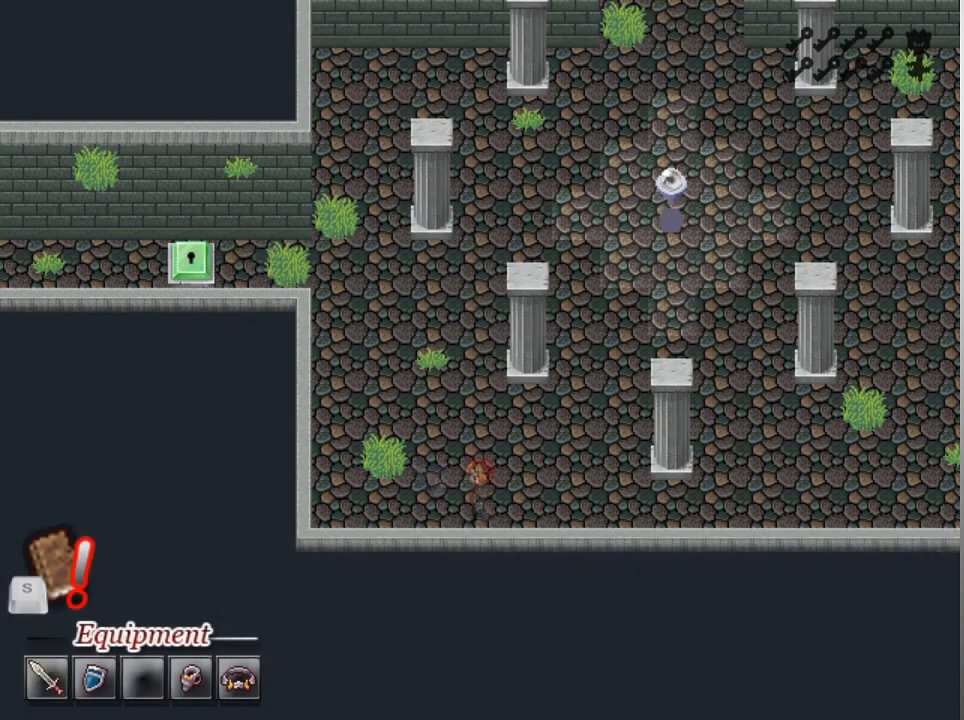
{"buttons": [], "left_stick": "center", "events": []}
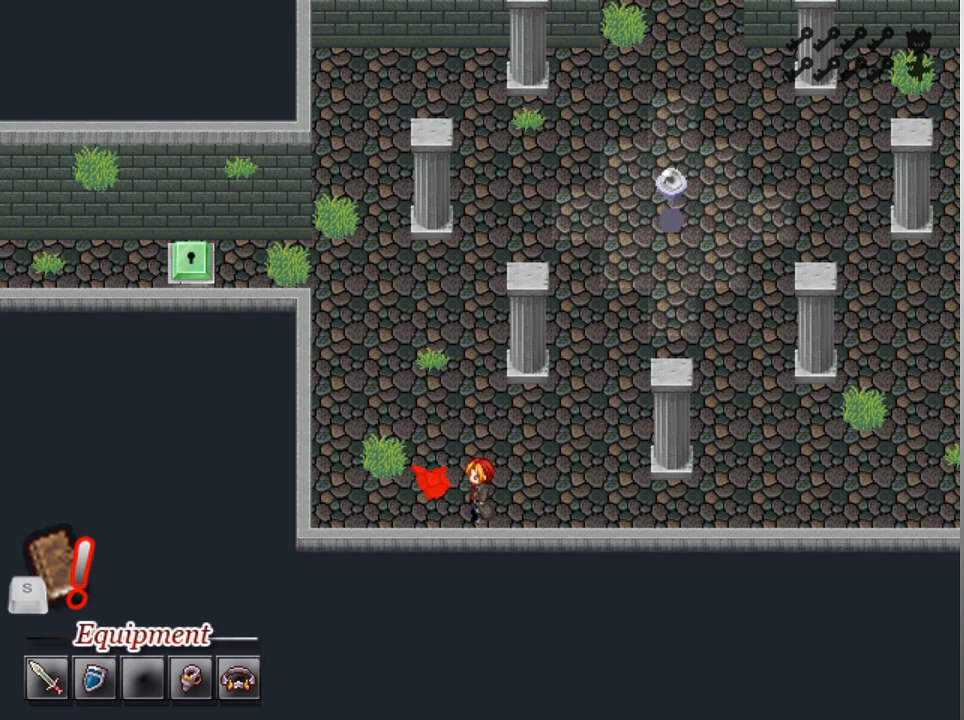
{"buttons": [], "left_stick": "center", "events": []}
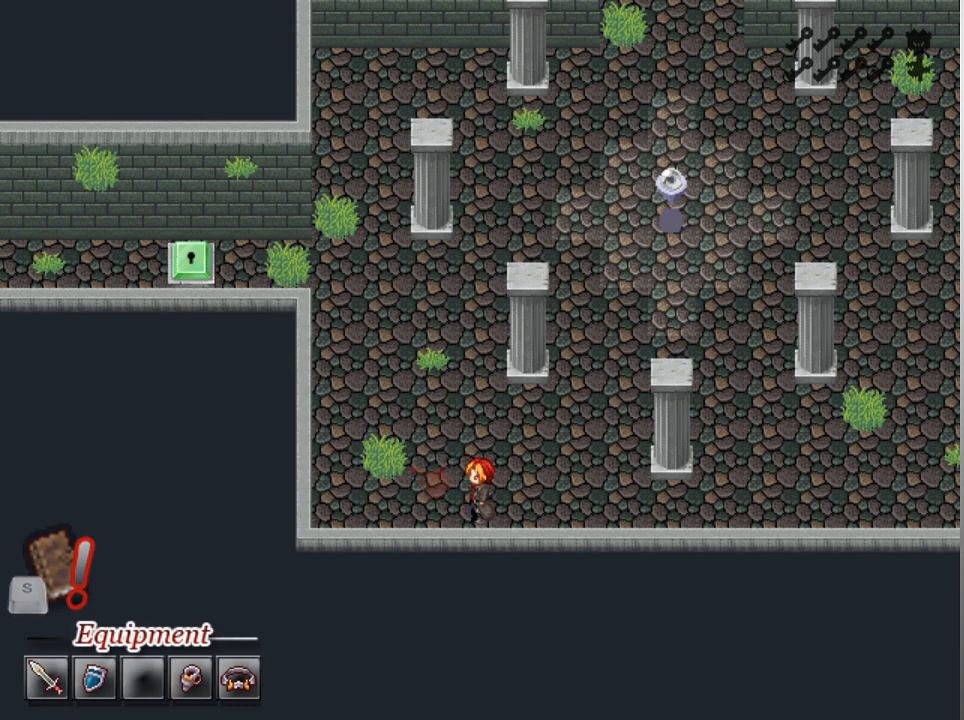
{"buttons": ["DPAD_RIGHT"], "left_stick": "center", "events": [[433, "DPAD_RIGHT", "down"]]}
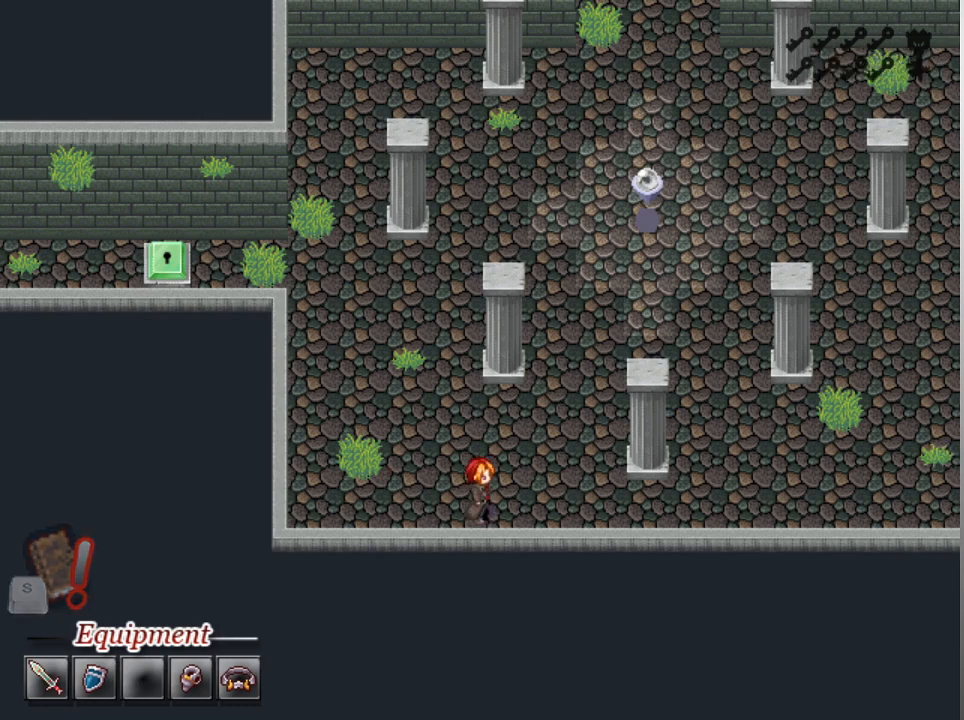
{"buttons": ["L1", "DPAD_UP"], "left_stick": "center", "events": [[167, "L1", "down"], [300, "DPAD_UP", "down"], [333, "DPAD_RIGHT", "up"]]}
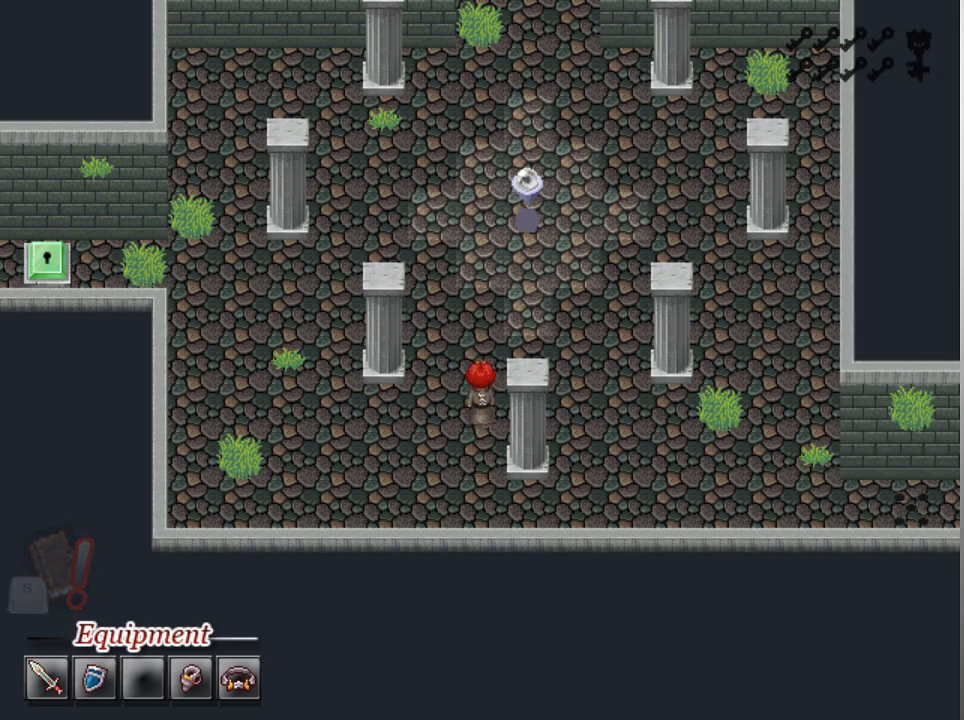
{"buttons": ["L1"], "left_stick": "center", "events": [[467, "DPAD_UP", "up"]]}
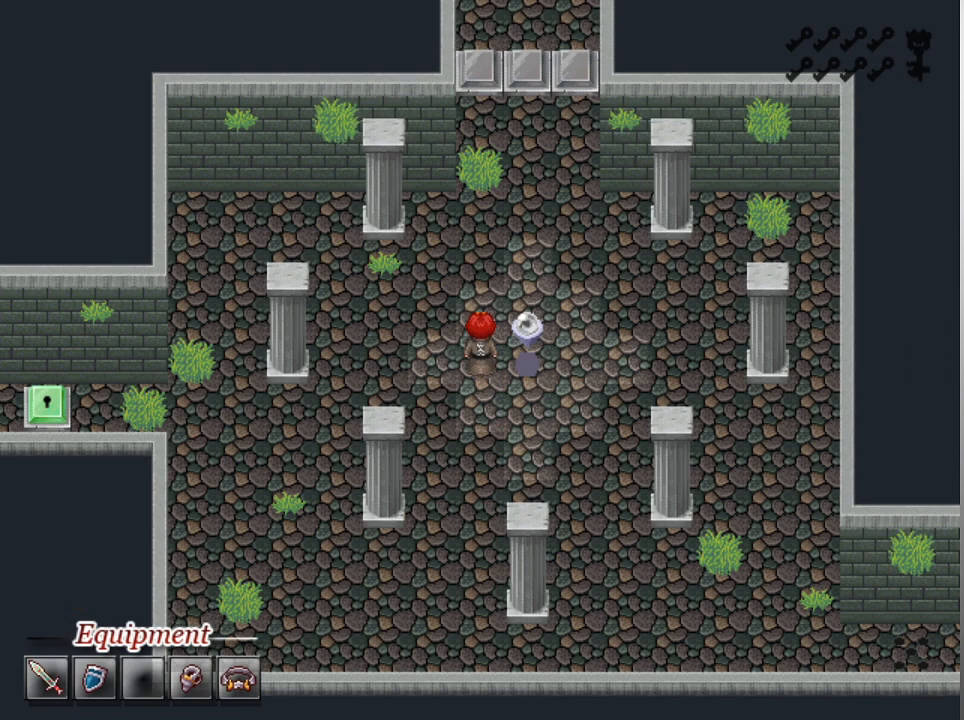
{"buttons": [], "left_stick": "center", "events": [[33, "L1", "up"], [167, "DPAD_RIGHT", "down"], [267, "DPAD_RIGHT", "up"], [333, "A", "down"], [433, "A", "up"]]}
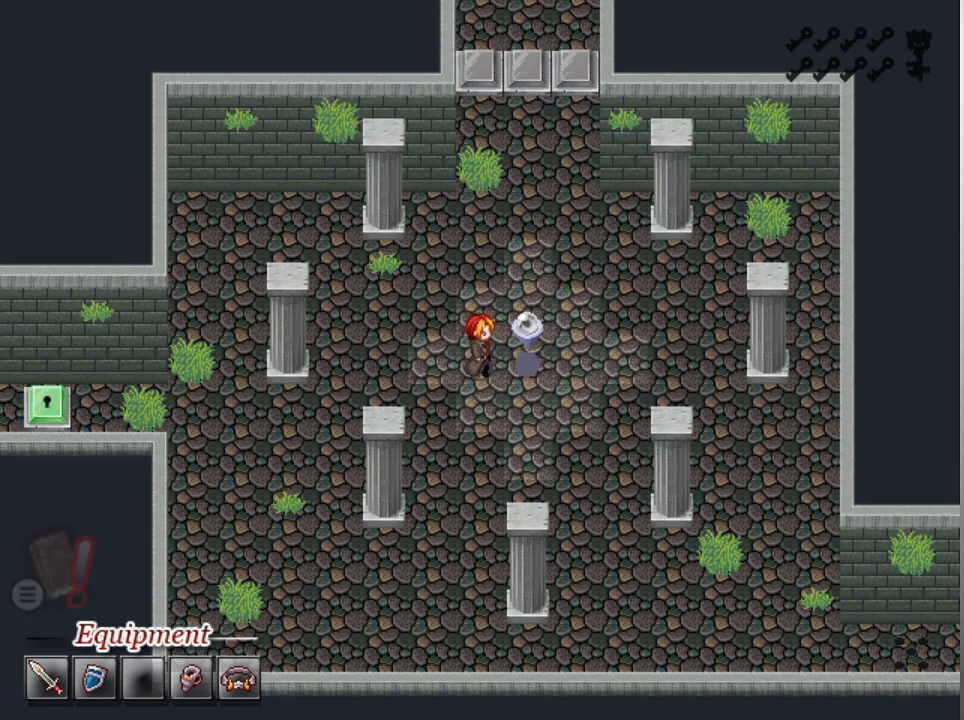
{"buttons": [], "left_stick": "center", "events": []}
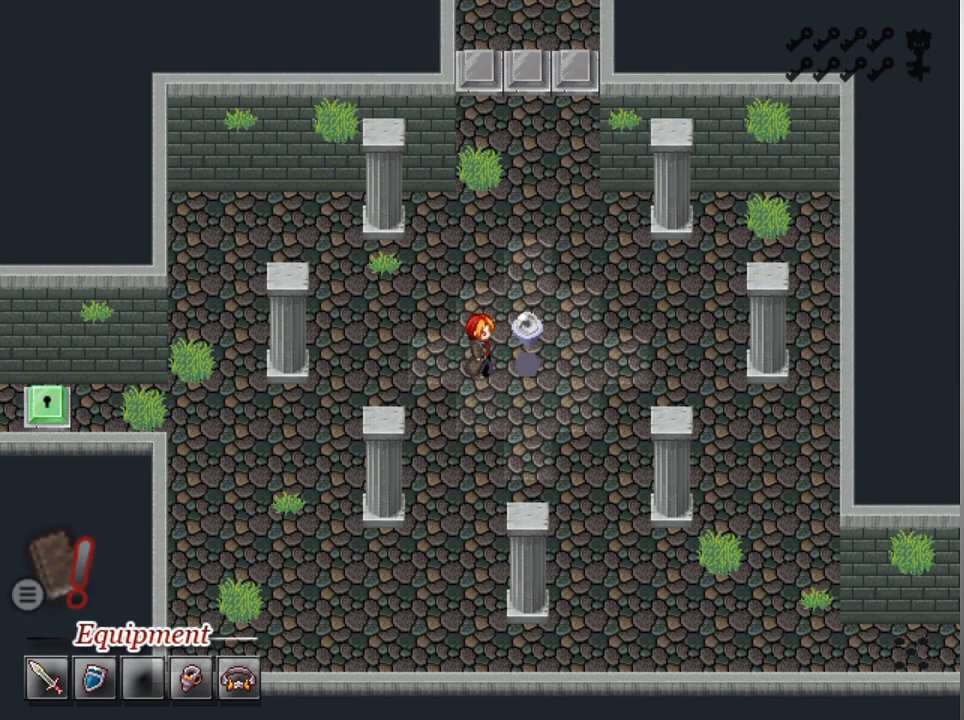
{"buttons": [], "left_stick": "center", "events": []}
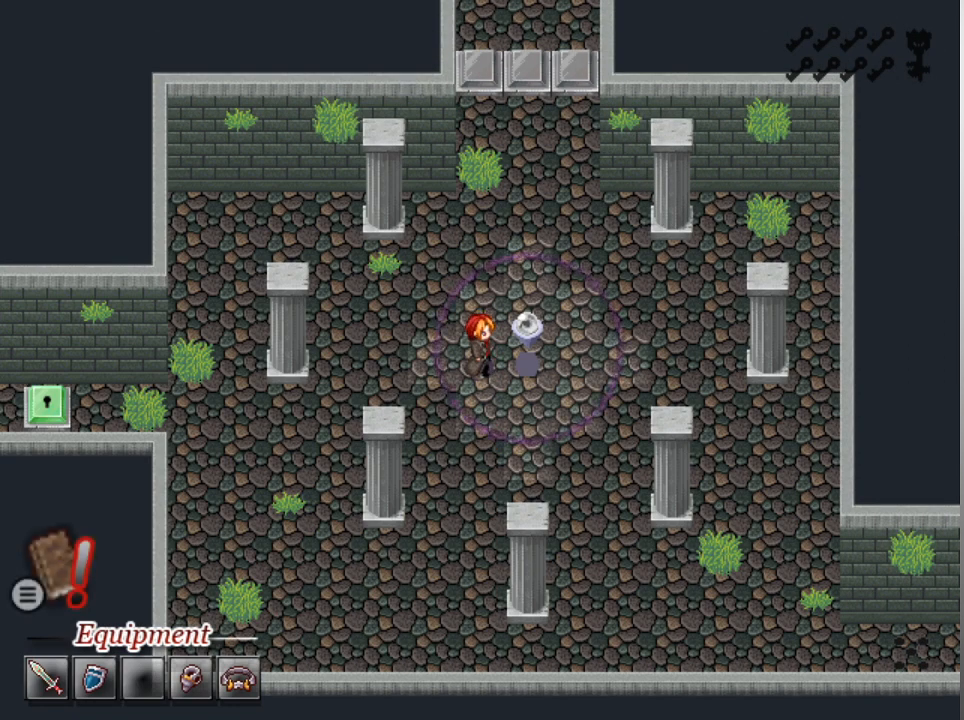
{"buttons": [], "left_stick": "center", "events": []}
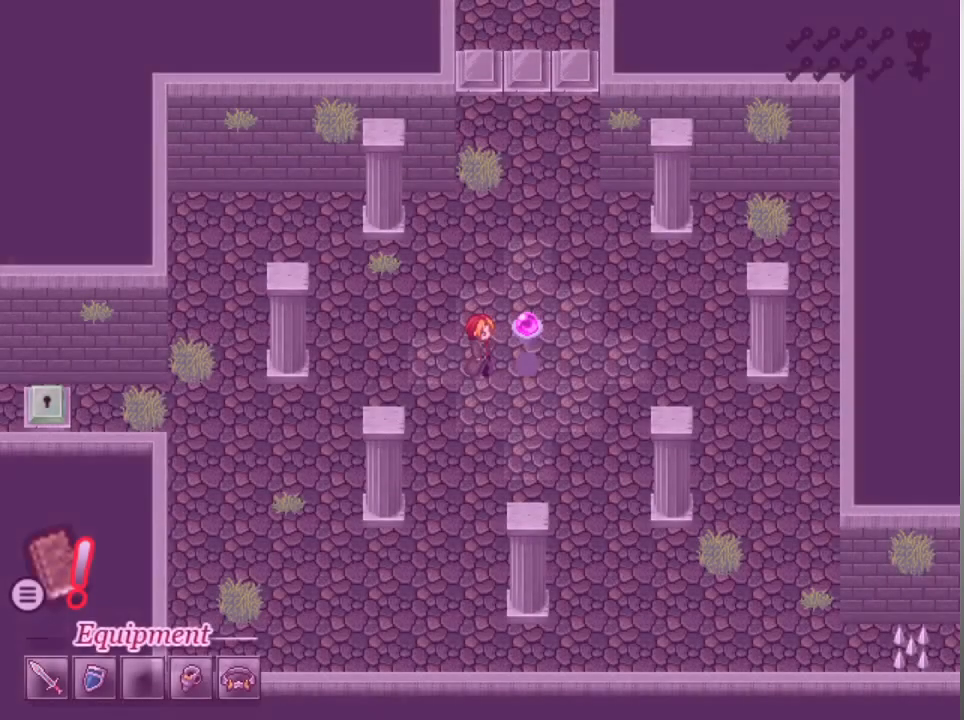
{"buttons": ["DPAD_DOWN"], "left_stick": "center", "events": [[500, "DPAD_DOWN", "down"]]}